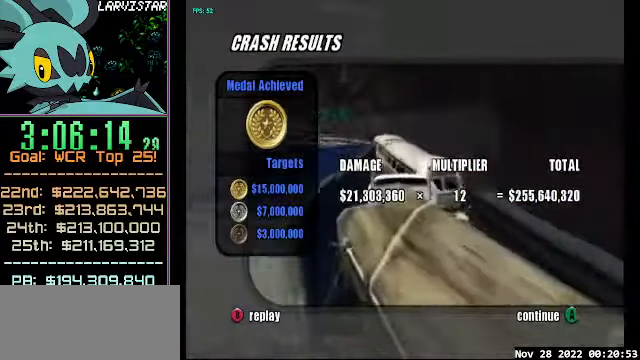
Gameplay with a controller (Nintendo layout); each line is a JSON object with the inputs held at the frame after it. "events" lists button and stick changes between this image and that frame as [ms after this image, input, new state], when the widget could be followed in between. Not read: C_DOWN C_LEFT C_RIGHT C_UP L3 R3.
{"buttons": ["DPAD_RIGHT"], "events": [[367, "DPAD_RIGHT", "down"]]}
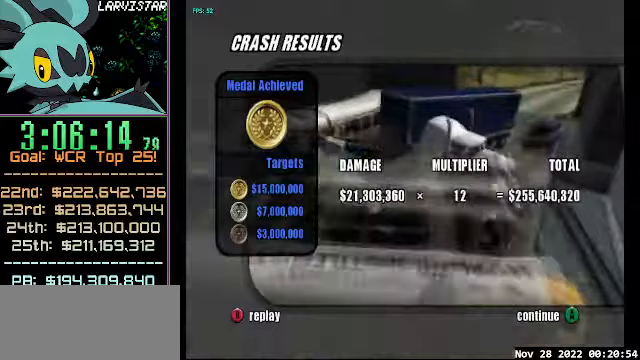
{"buttons": [], "events": [[33, "DPAD_RIGHT", "up"], [200, "DPAD_RIGHT", "down"], [300, "DPAD_RIGHT", "up"]]}
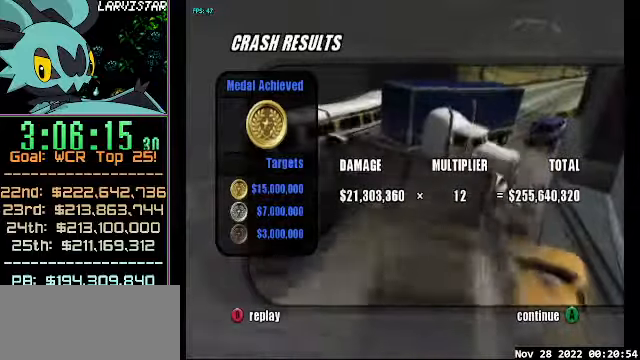
{"buttons": [], "events": [[133, "DPAD_RIGHT", "down"], [233, "DPAD_RIGHT", "up"]]}
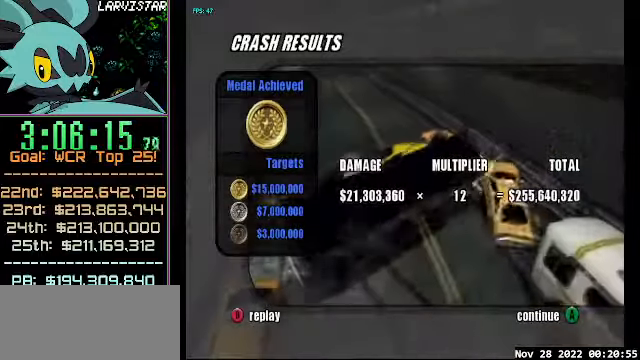
{"buttons": [], "events": []}
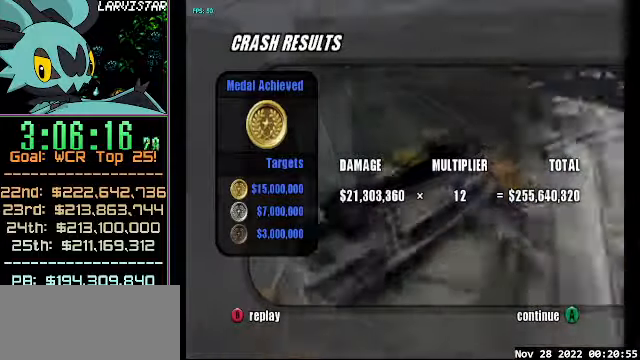
{"buttons": [], "events": []}
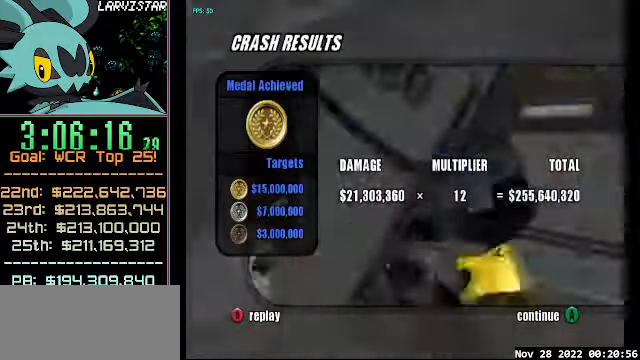
{"buttons": [], "events": []}
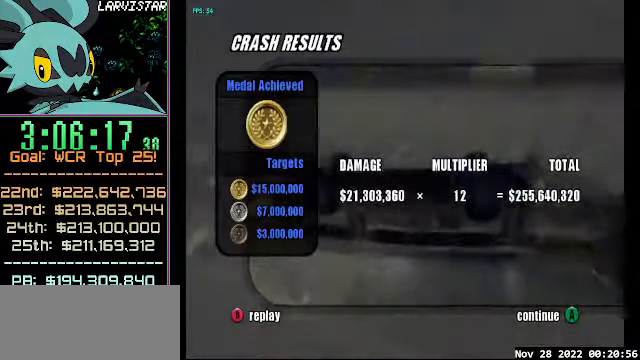
{"buttons": [], "events": []}
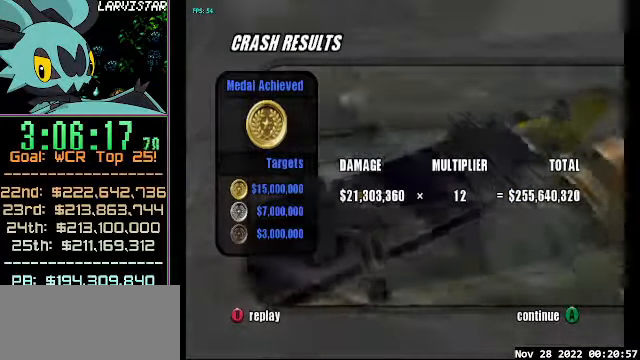
{"buttons": [], "events": []}
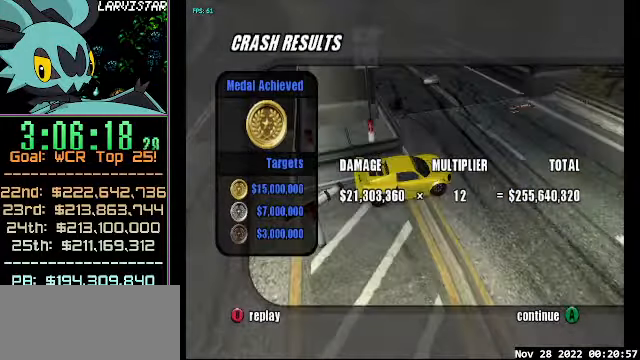
{"buttons": ["DPAD_LEFT"], "events": [[267, "DPAD_LEFT", "down"]]}
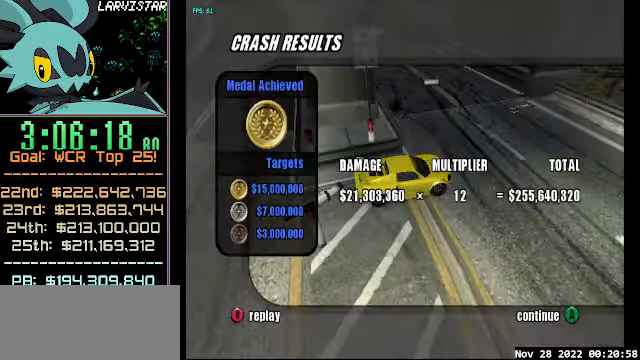
{"buttons": [], "events": [[433, "DPAD_LEFT", "up"]]}
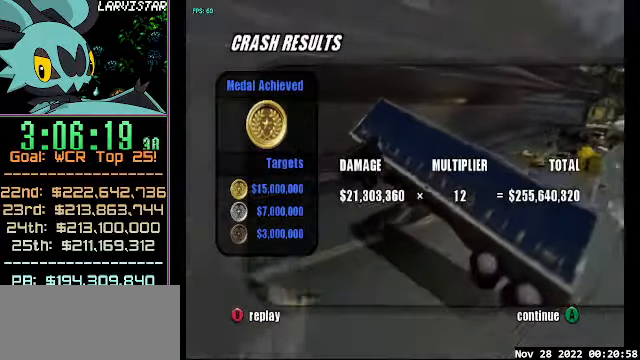
{"buttons": [], "events": [[433, "DPAD_DOWN", "down"], [500, "DPAD_DOWN", "up"]]}
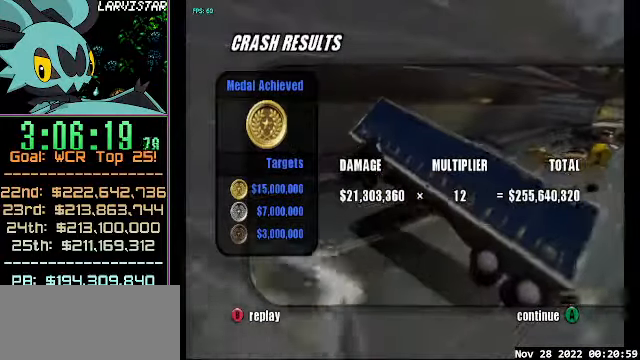
{"buttons": [], "events": [[133, "DPAD_RIGHT", "down"], [233, "DPAD_RIGHT", "up"], [333, "DPAD_RIGHT", "down"], [433, "DPAD_RIGHT", "up"]]}
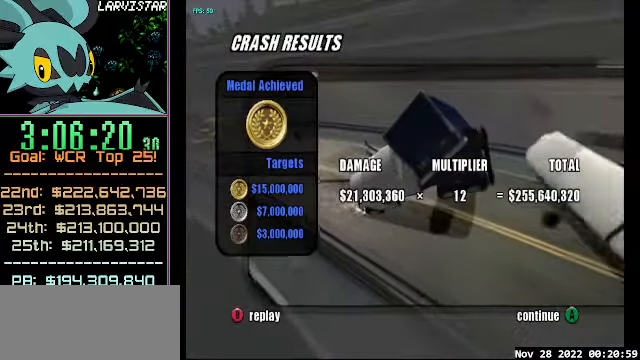
{"buttons": [], "events": []}
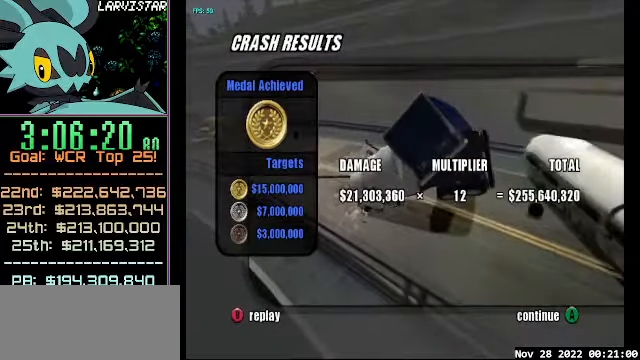
{"buttons": [], "events": []}
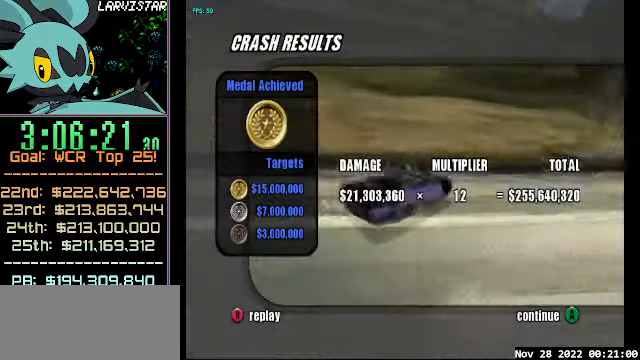
{"buttons": [], "events": []}
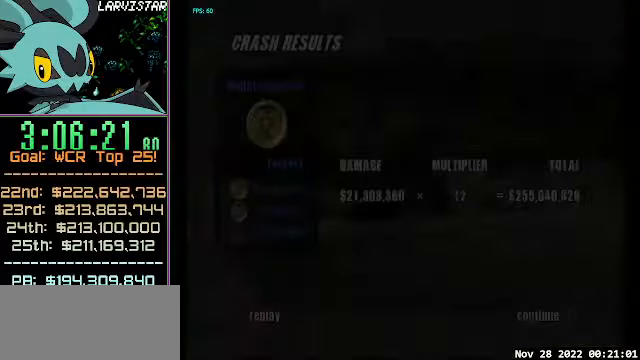
{"buttons": [], "events": []}
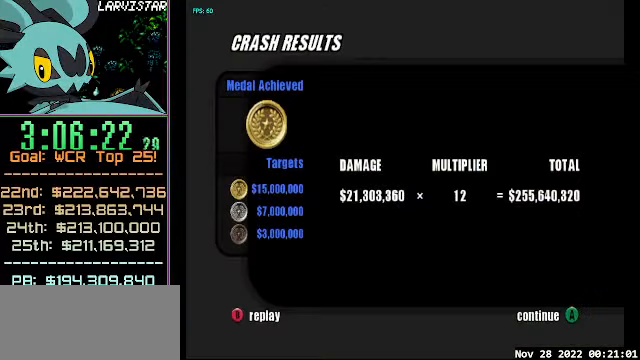
{"buttons": ["A"], "events": [[466, "A", "down"]]}
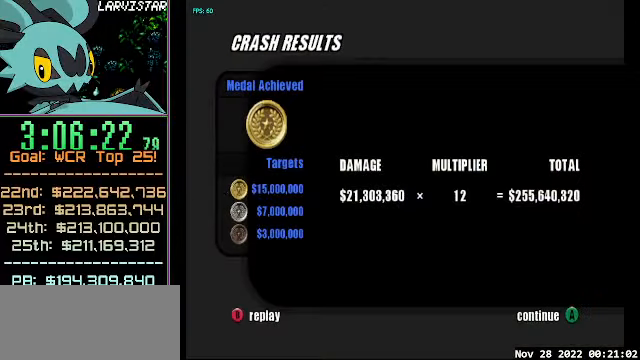
{"buttons": [], "events": [[133, "A", "up"], [400, "A", "down"], [500, "A", "up"]]}
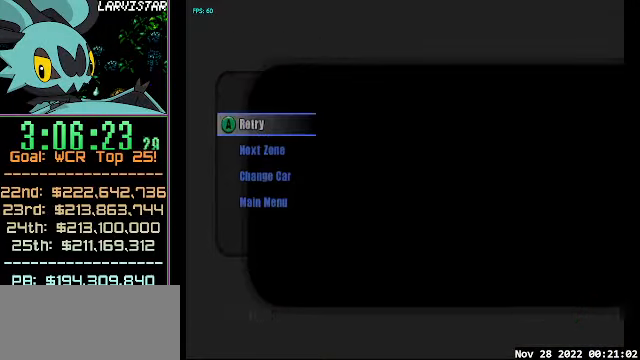
{"buttons": [], "events": []}
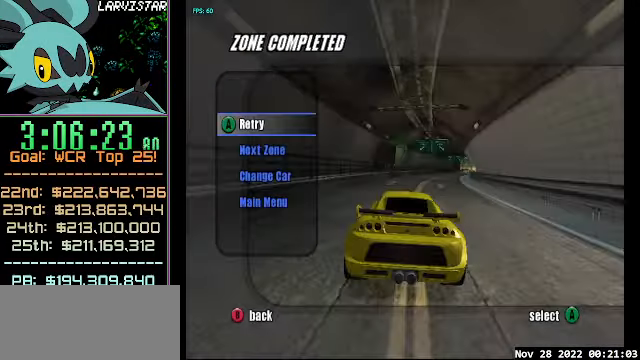
{"buttons": [], "events": [[166, "A", "down"], [266, "A", "up"]]}
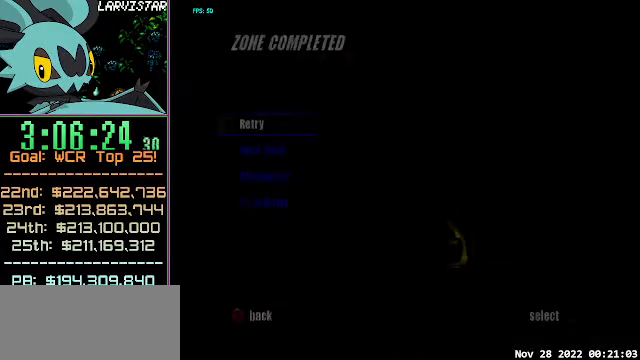
{"buttons": [], "events": []}
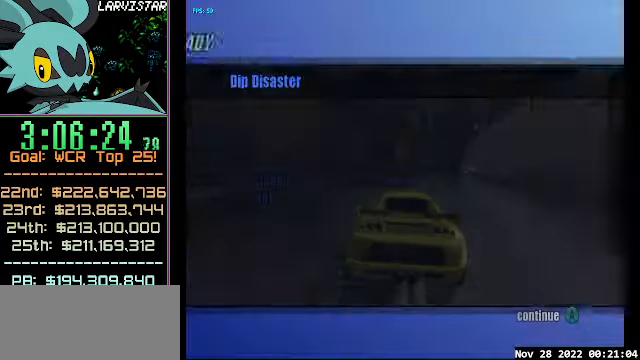
{"buttons": [], "events": []}
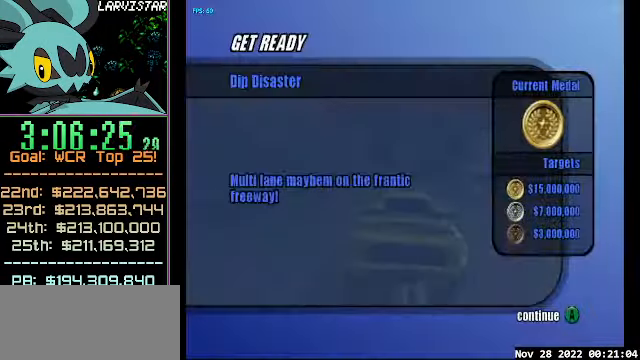
{"buttons": [], "events": []}